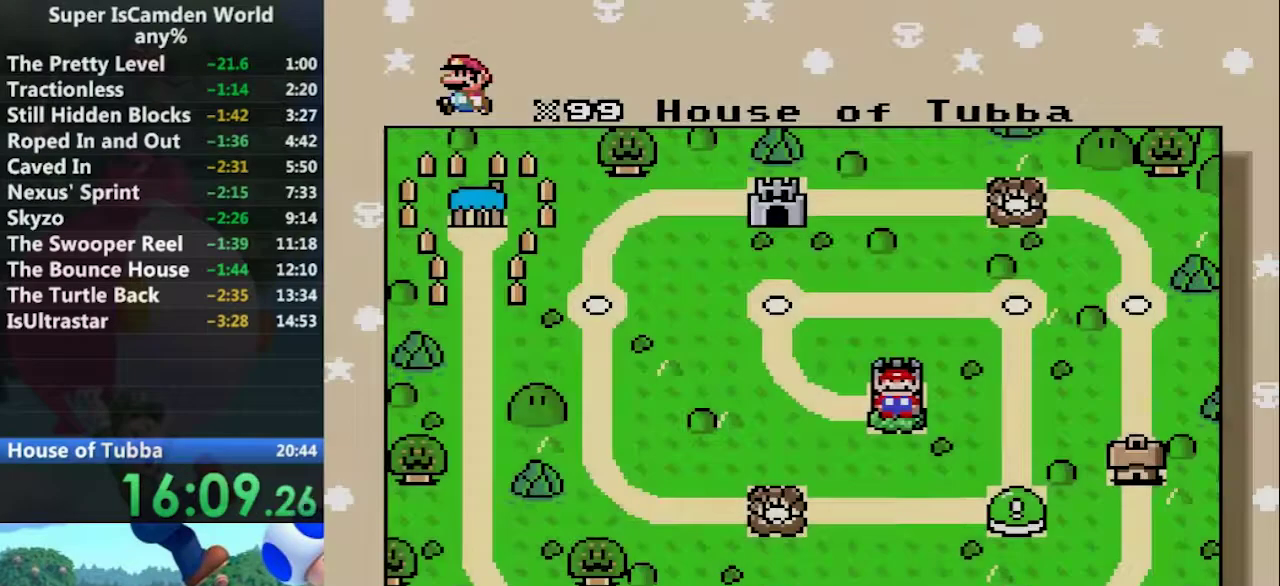
Gameplay with a controller (Nintendo layout); each line is a JSON object with the inputs held at the frame after it. "events" lists button and stick changes between this image and that frame as [ms after this image, input, new state], when the widget could be followed in between. Not read: L3 R3.
{"buttons": ["B"], "events": [[33, "B", "down"], [100, "B", "up"], [500, "B", "down"]]}
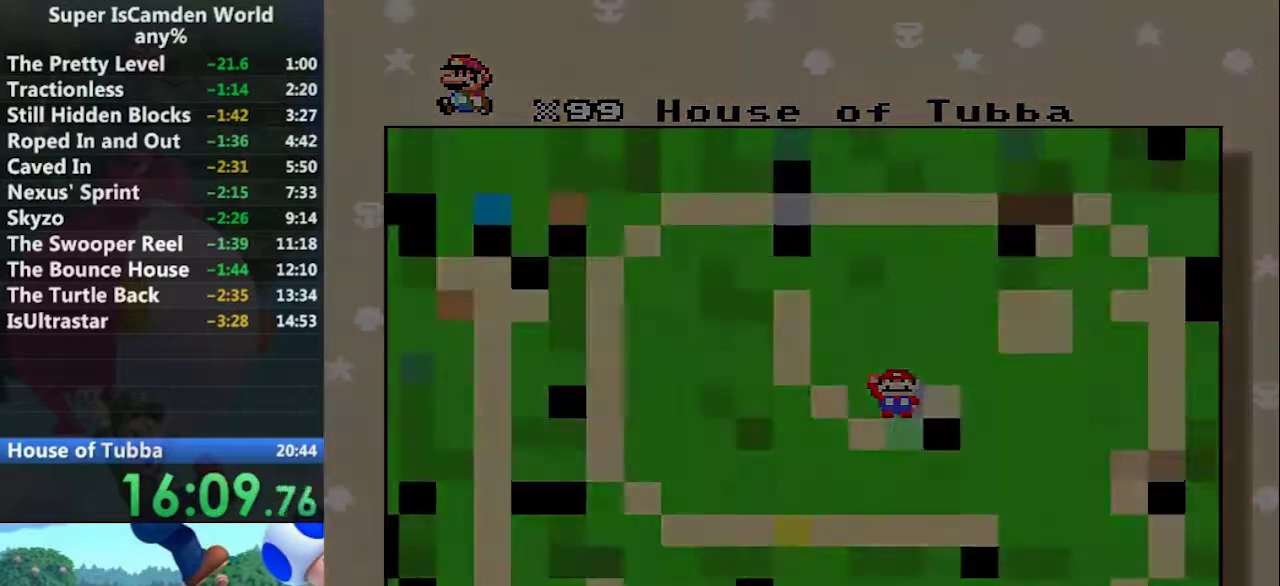
{"buttons": [], "events": [[67, "B", "up"], [134, "B", "down"], [200, "B", "up"]]}
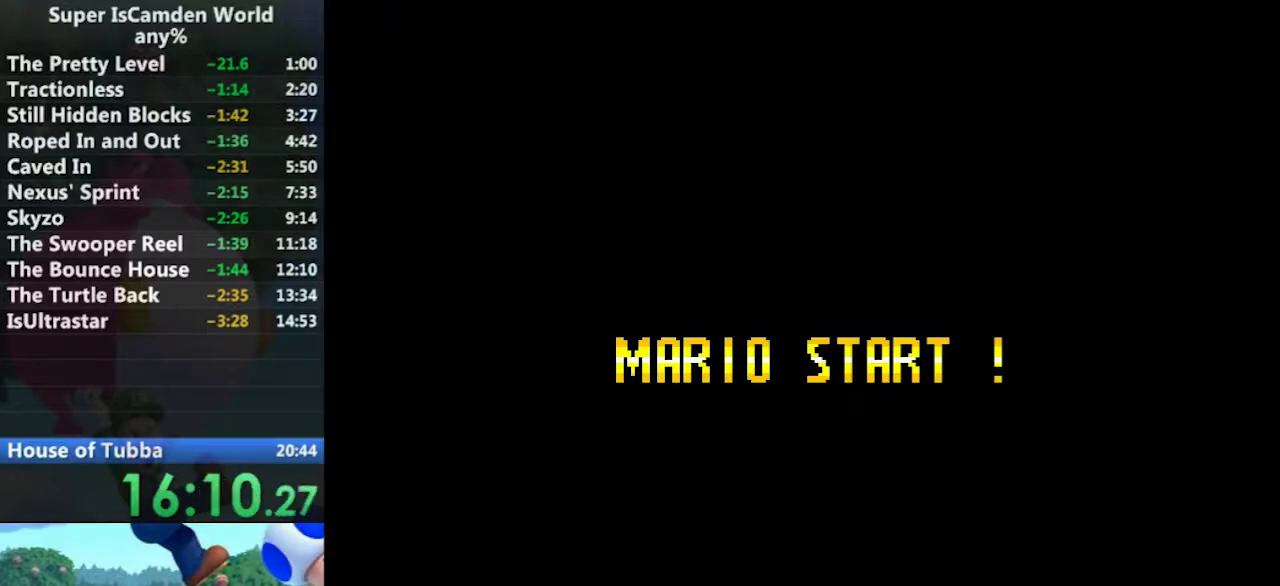
{"buttons": [], "events": []}
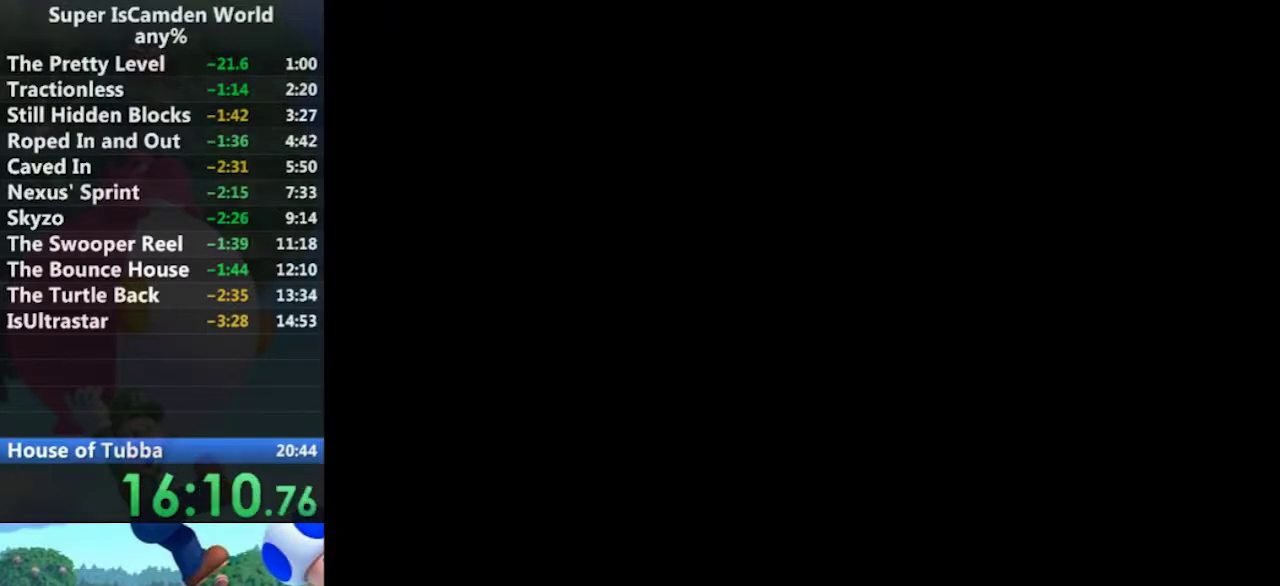
{"buttons": [], "events": []}
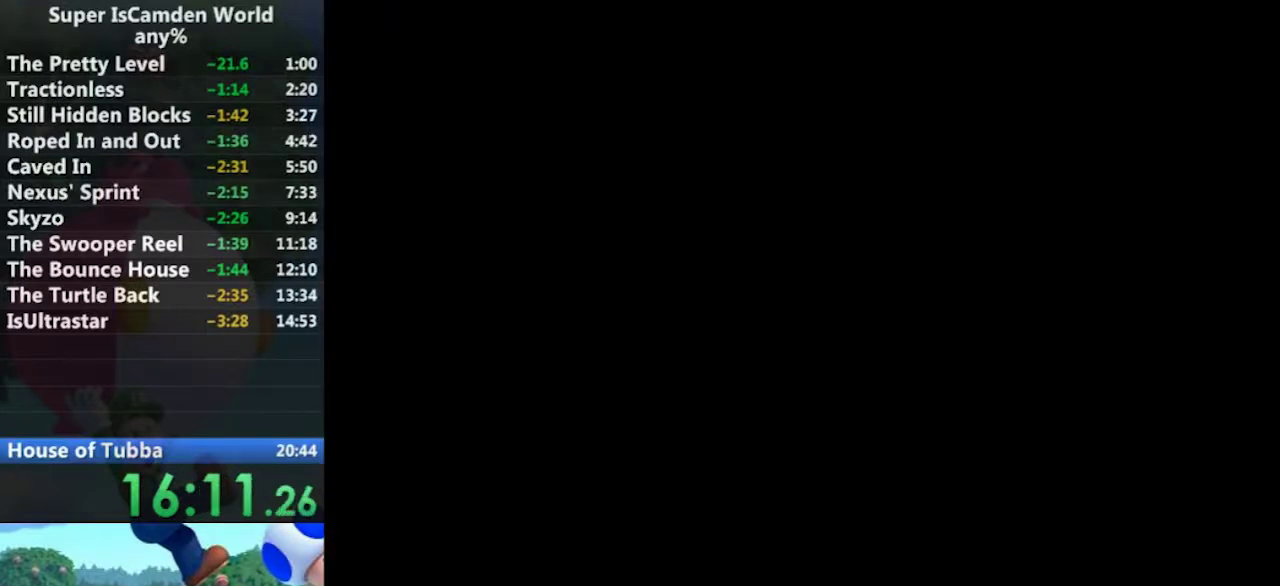
{"buttons": [], "events": []}
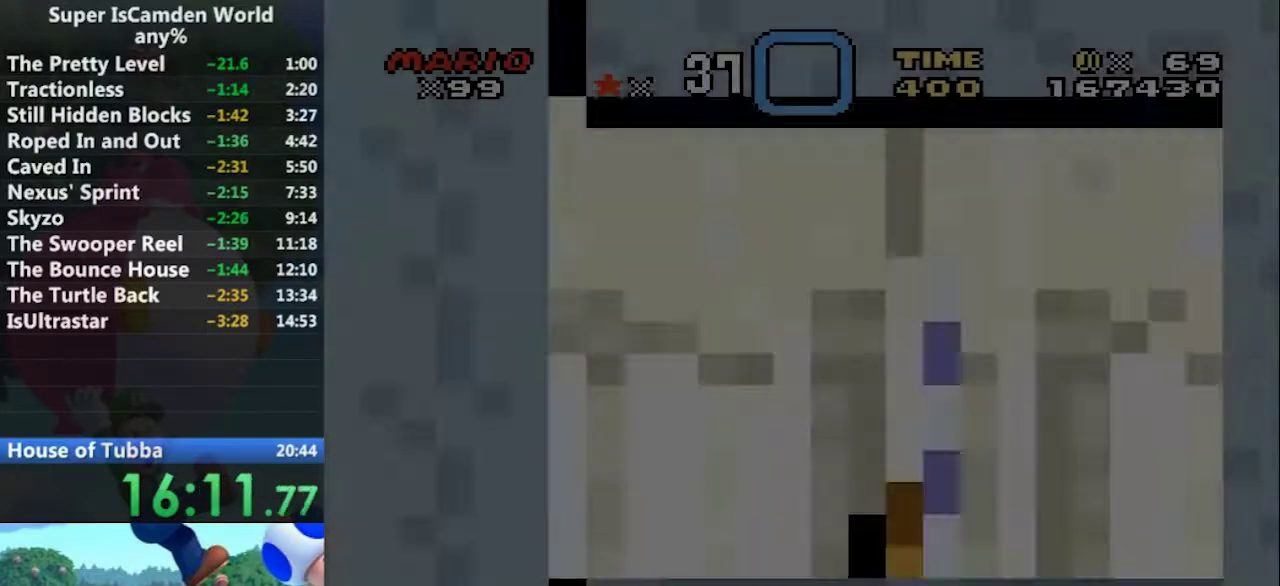
{"buttons": [], "events": []}
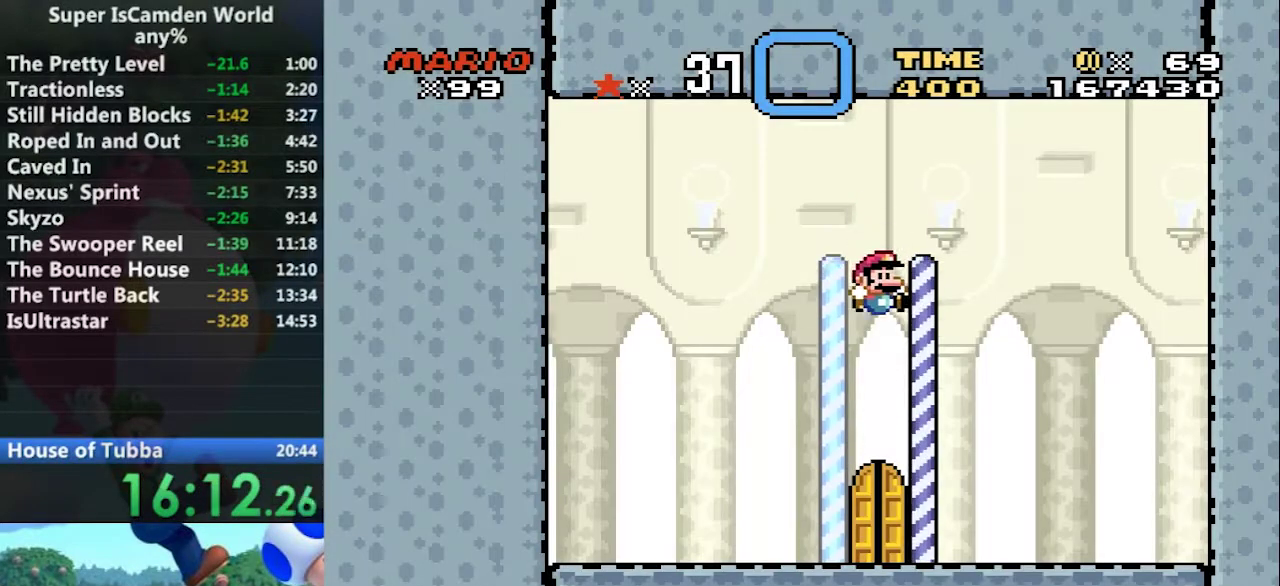
{"buttons": [], "events": [[367, "DPAD_UP", "down"], [467, "DPAD_UP", "up"]]}
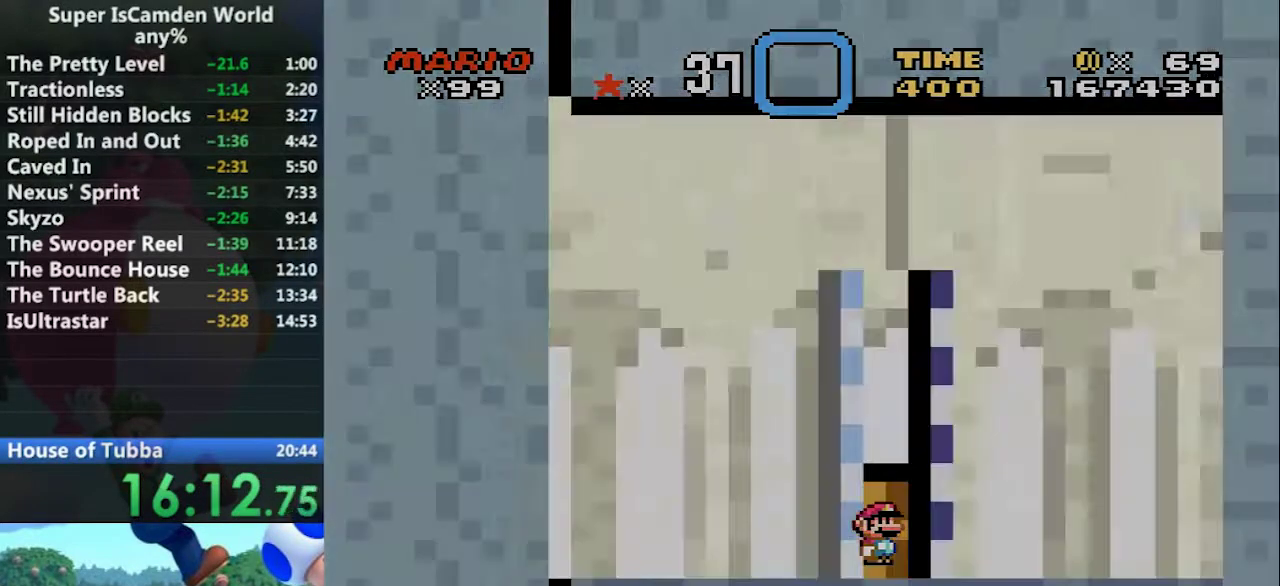
{"buttons": ["Y"], "events": [[234, "DPAD_UP", "down"], [334, "DPAD_UP", "up"], [367, "Y", "down"]]}
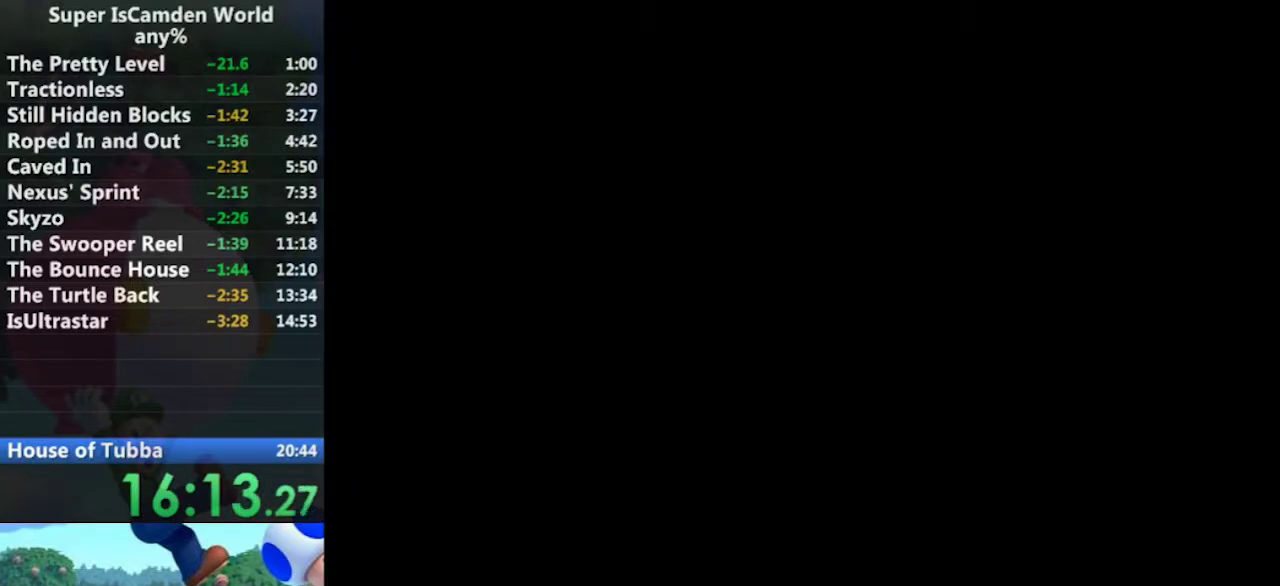
{"buttons": ["Y"], "events": []}
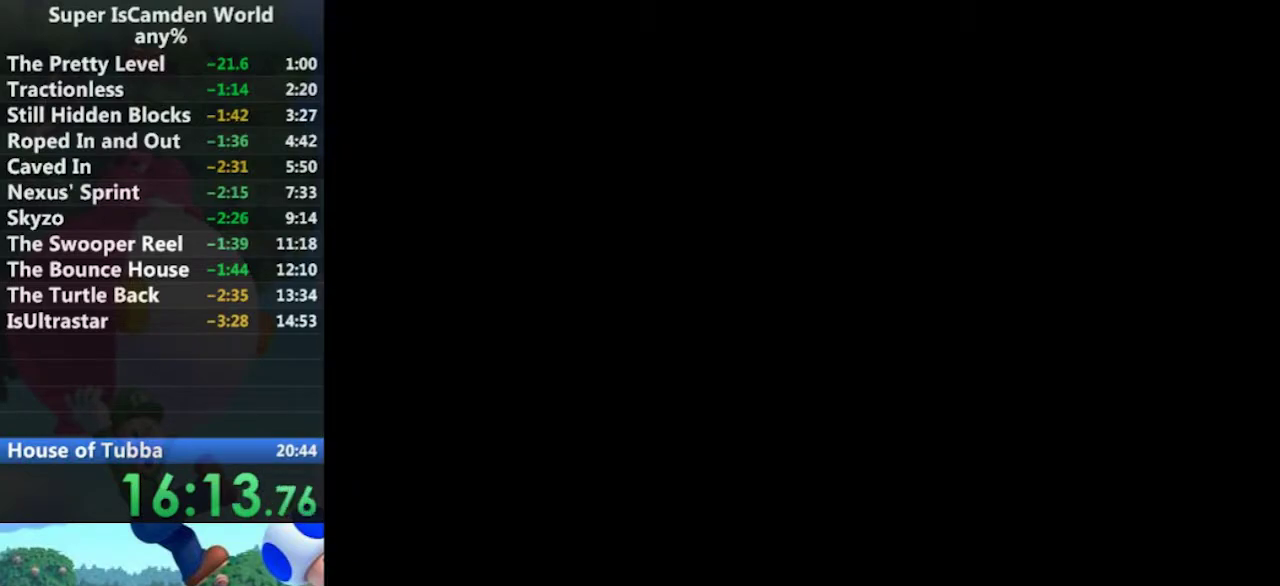
{"buttons": ["Y"], "events": []}
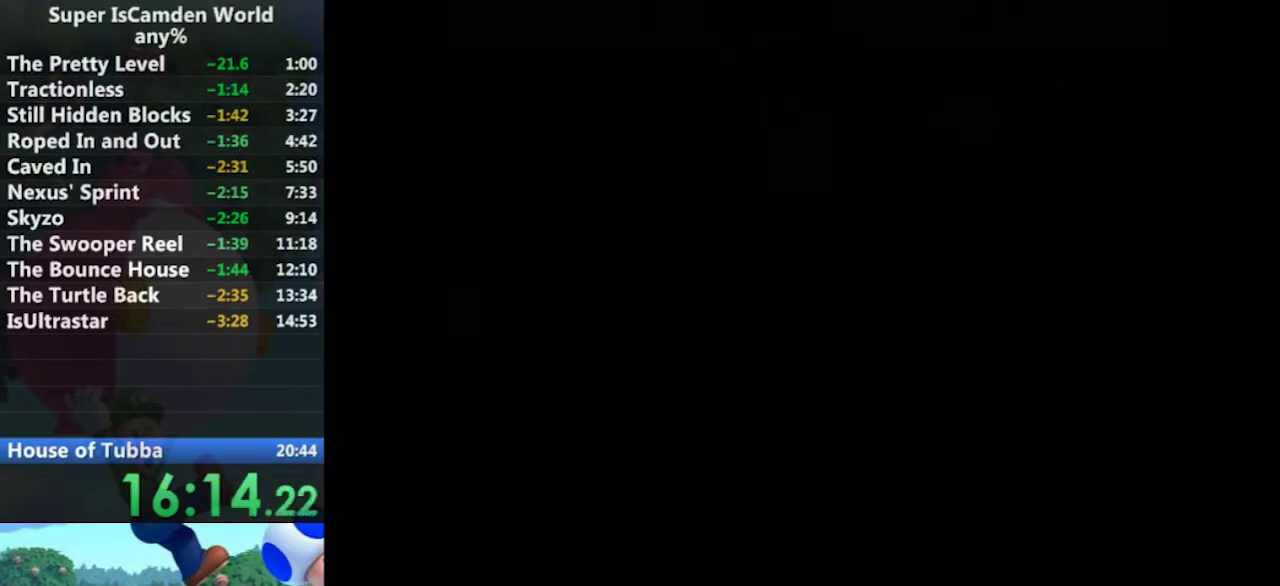
{"buttons": ["Y"], "events": []}
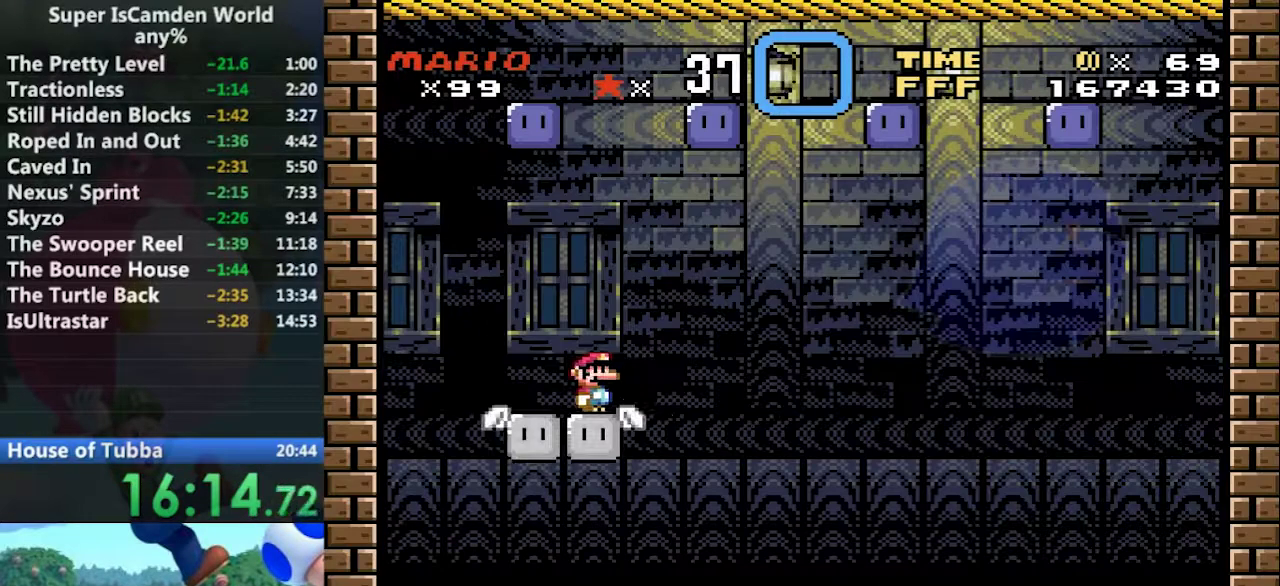
{"buttons": ["Y"], "events": [[300, "Y", "up"], [467, "Y", "down"]]}
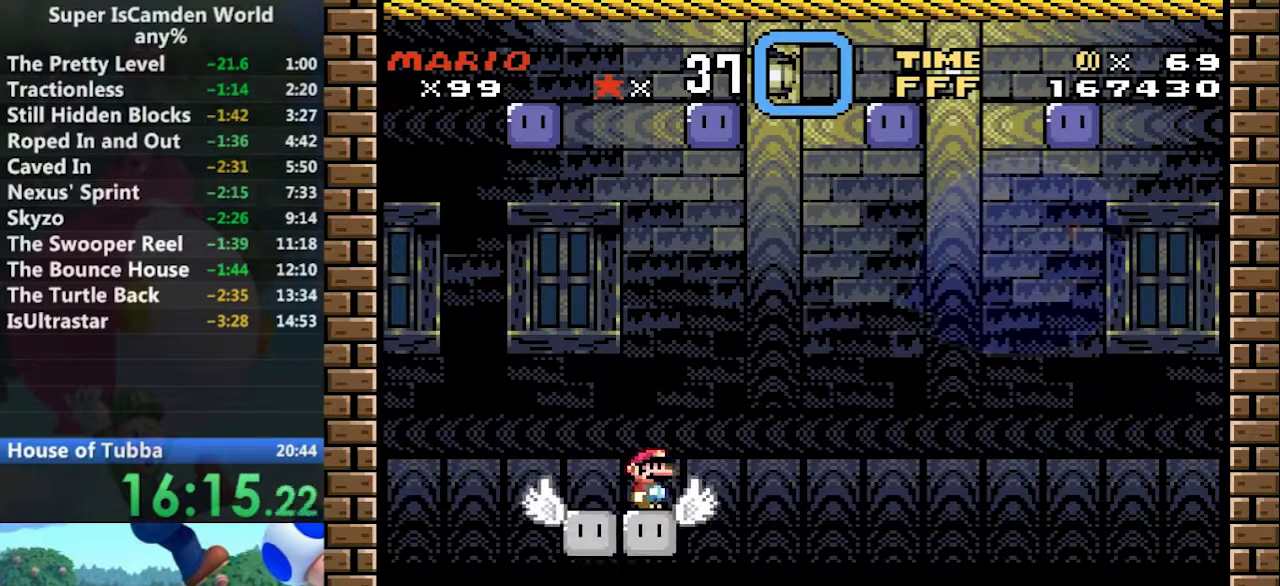
{"buttons": ["Y", "DPAD_RIGHT"], "events": [[34, "DPAD_RIGHT", "down"], [167, "DPAD_RIGHT", "up"], [434, "DPAD_RIGHT", "down"]]}
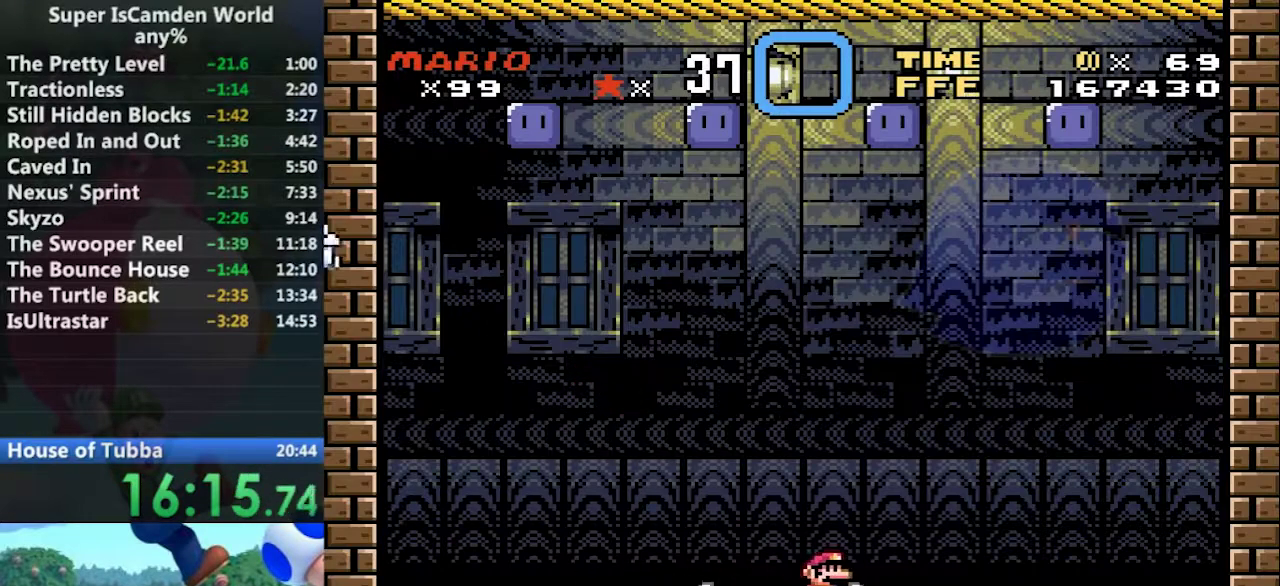
{"buttons": ["Y"], "events": [[33, "DPAD_RIGHT", "up"]]}
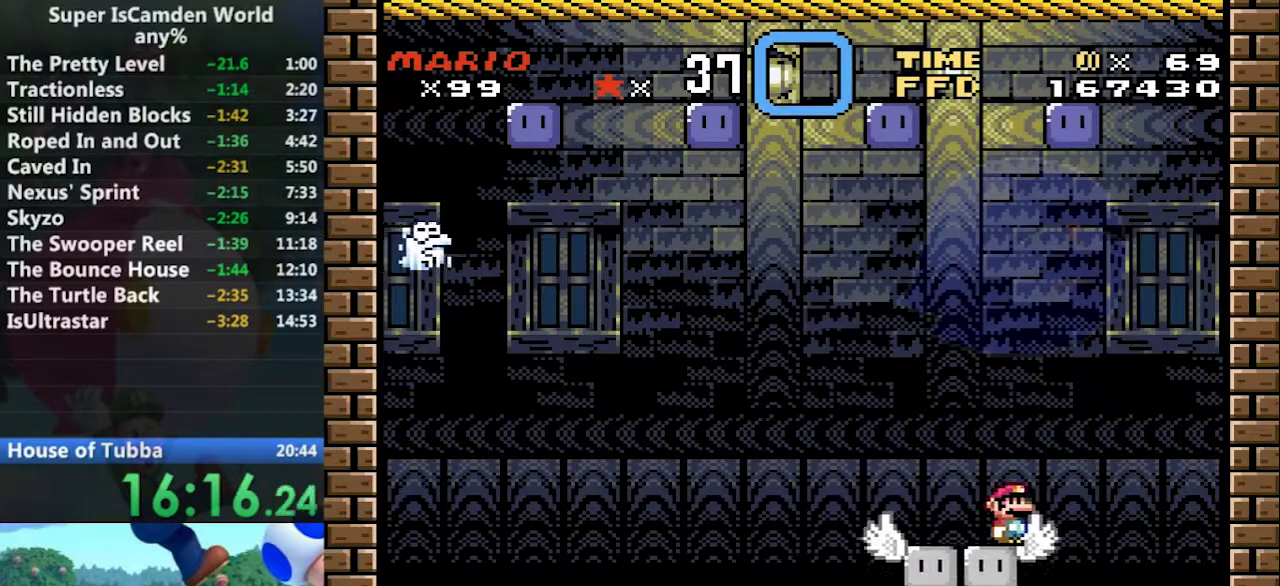
{"buttons": ["Y", "DPAD_LEFT"], "events": [[434, "DPAD_LEFT", "down"]]}
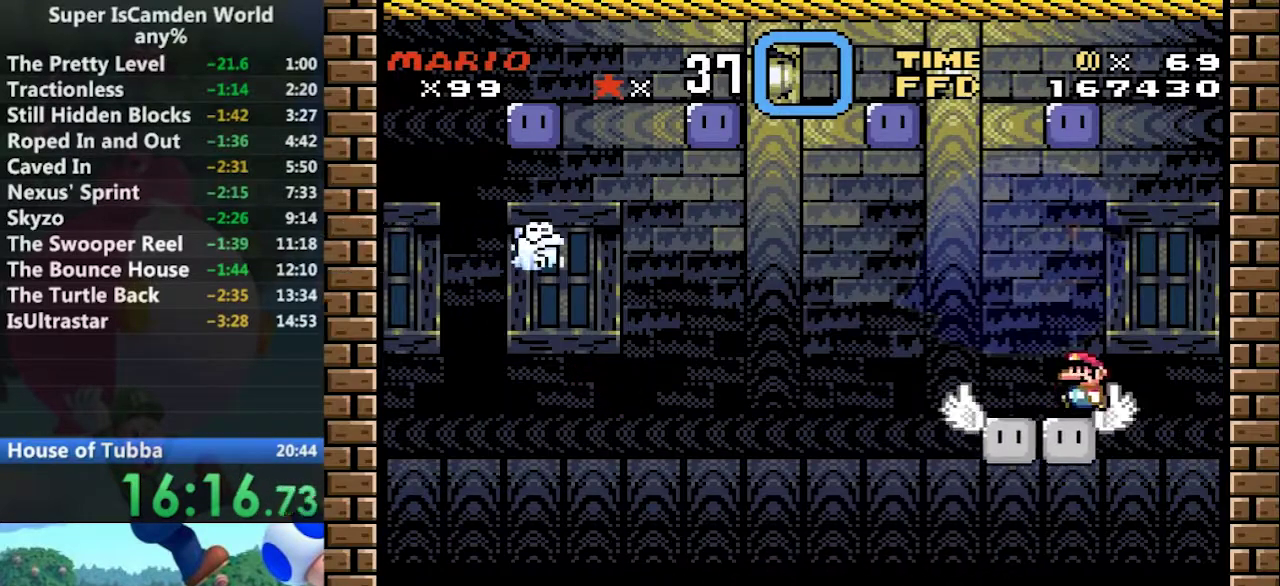
{"buttons": ["A", "Y", "DPAD_LEFT"], "events": [[300, "A", "down"]]}
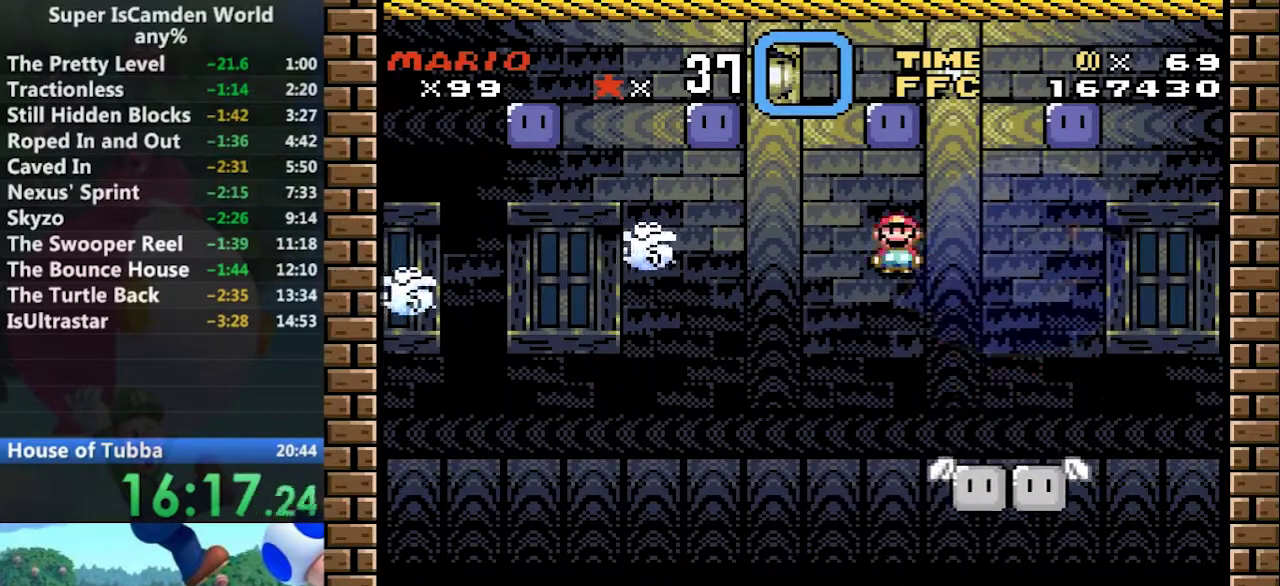
{"buttons": ["A", "Y", "DPAD_LEFT"], "events": [[167, "DPAD_LEFT", "up"], [167, "DPAD_RIGHT", "down"], [467, "DPAD_LEFT", "down"], [467, "DPAD_RIGHT", "up"]]}
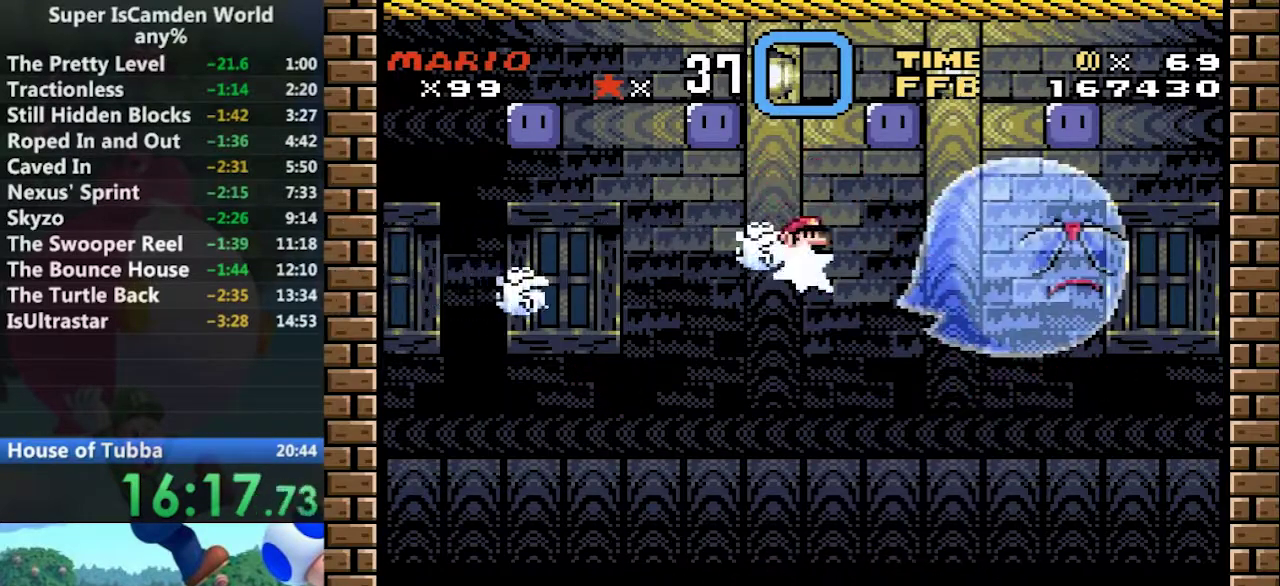
{"buttons": [], "events": [[67, "A", "up"], [233, "DPAD_LEFT", "up"], [467, "Y", "up"]]}
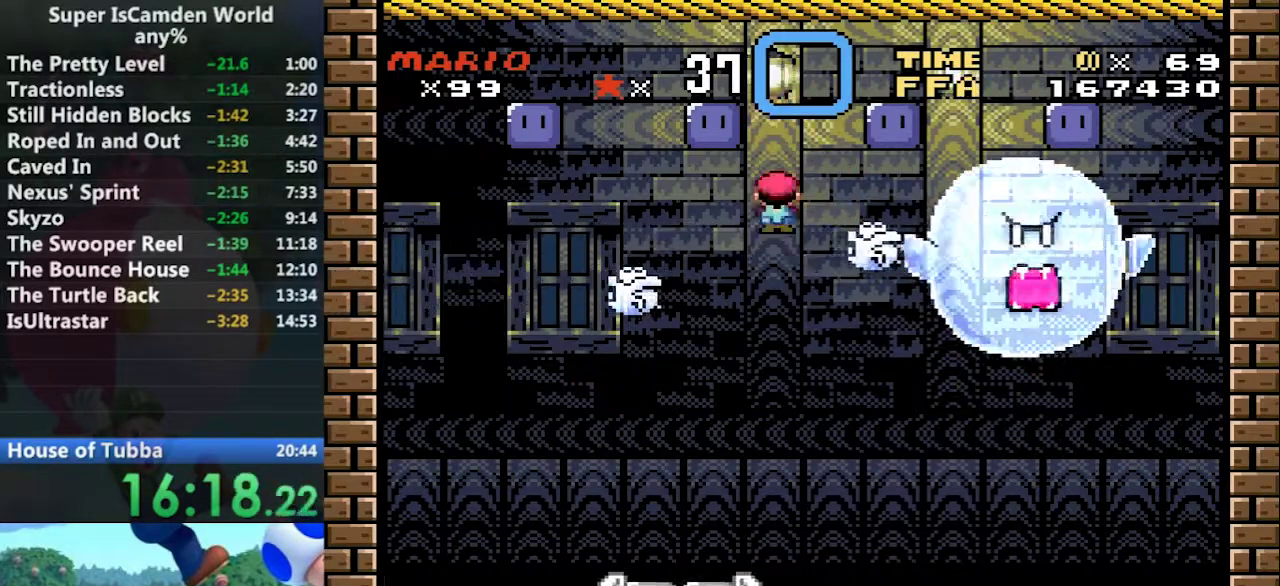
{"buttons": [], "events": [[67, "DPAD_LEFT", "down"], [434, "DPAD_LEFT", "up"]]}
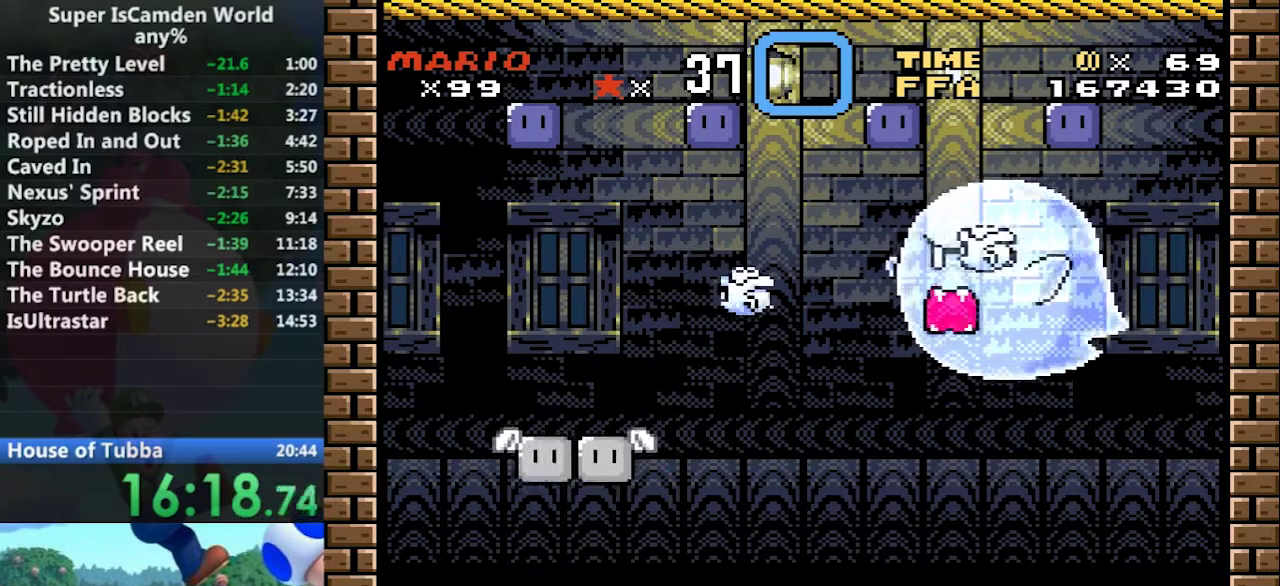
{"buttons": ["DPAD_DOWN"], "events": [[500, "DPAD_DOWN", "down"]]}
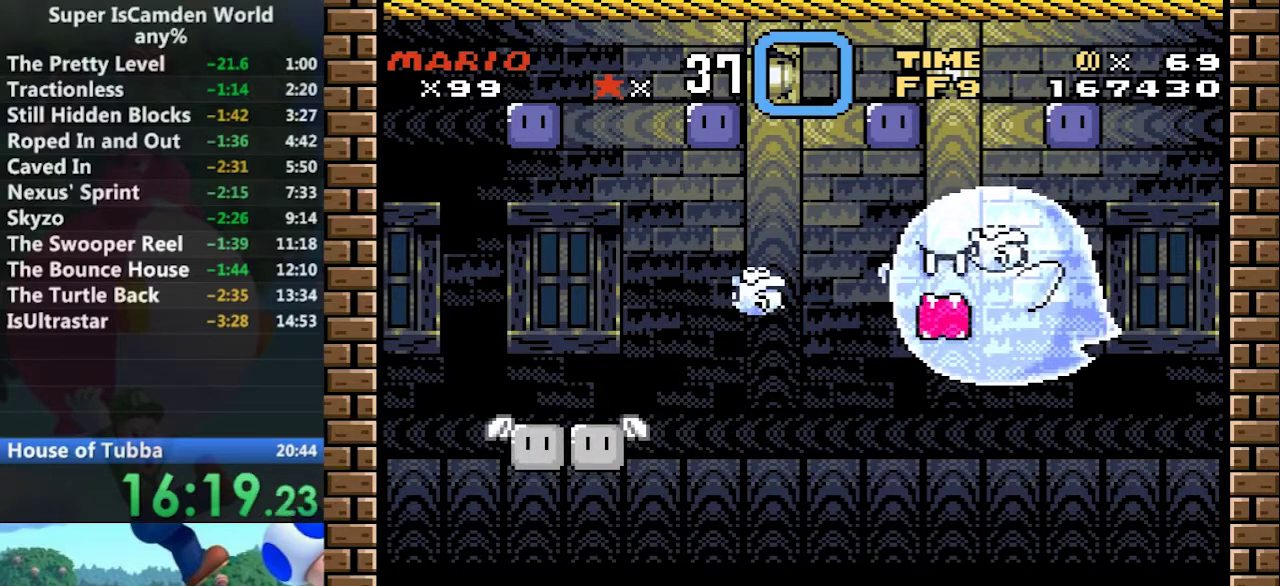
{"buttons": [], "events": [[67, "DPAD_DOWN", "up"]]}
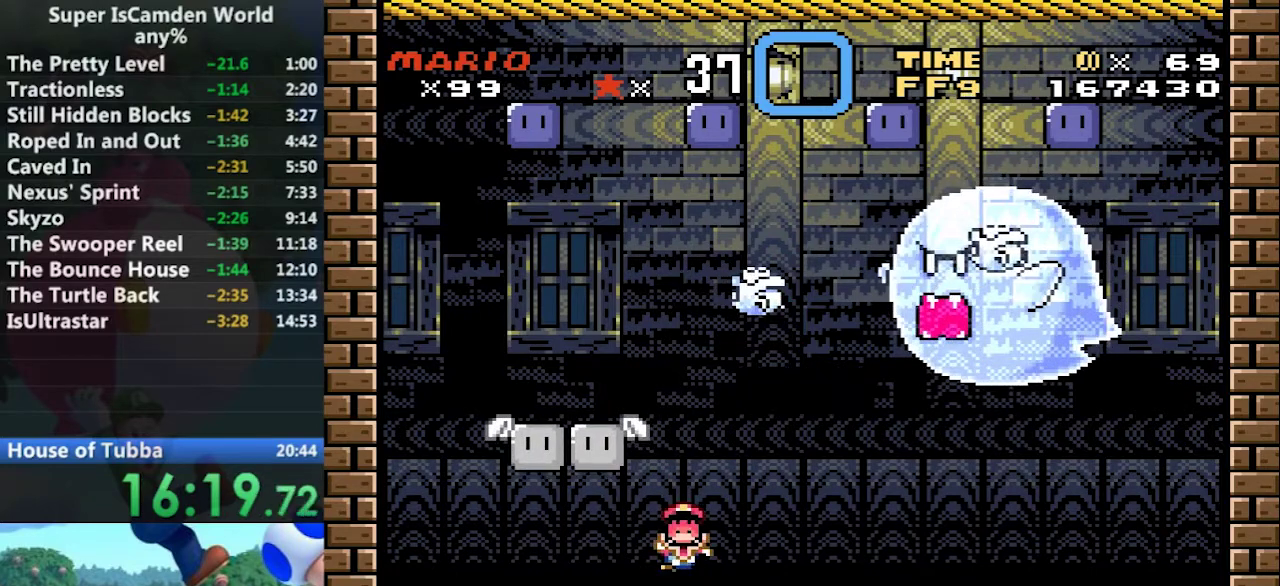
{"buttons": ["B"], "events": [[300, "DPAD_DOWN", "down"], [400, "DPAD_DOWN", "up"], [500, "B", "down"]]}
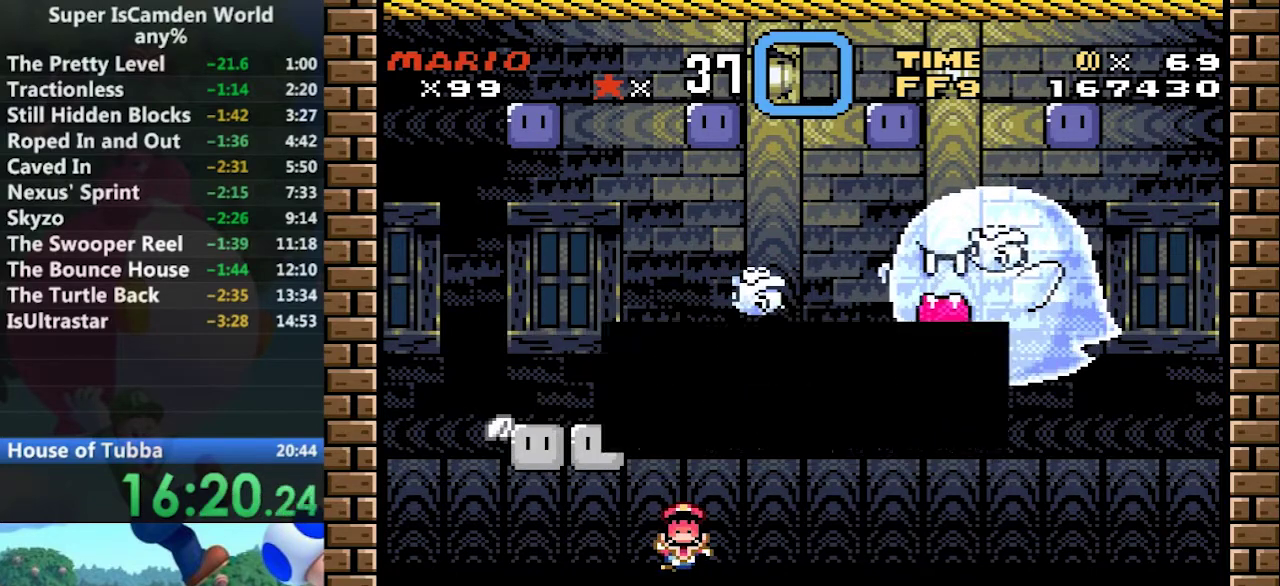
{"buttons": [], "events": [[34, "B", "up"]]}